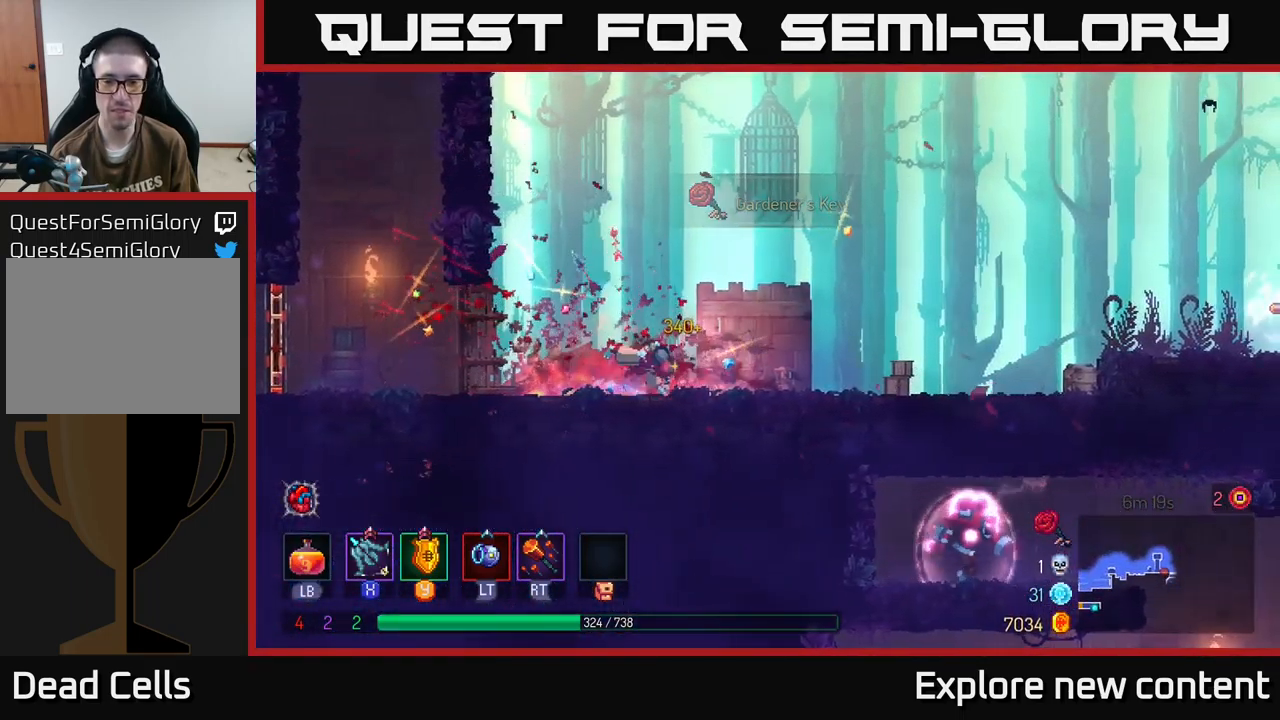
Gameplay with a controller (Xbox layout); each line is a JSON object with the inputs held at the frame after it. "events" lists button and stick changes between this image and that frame as [ms after this image, input, new state], when the widget could be followed in between. Not read: L3.
{"buttons": [], "left_stick": "center", "right_stick": "center", "events": [[67, "B", "up"], [150, "B", "down"], [250, "B", "up"]]}
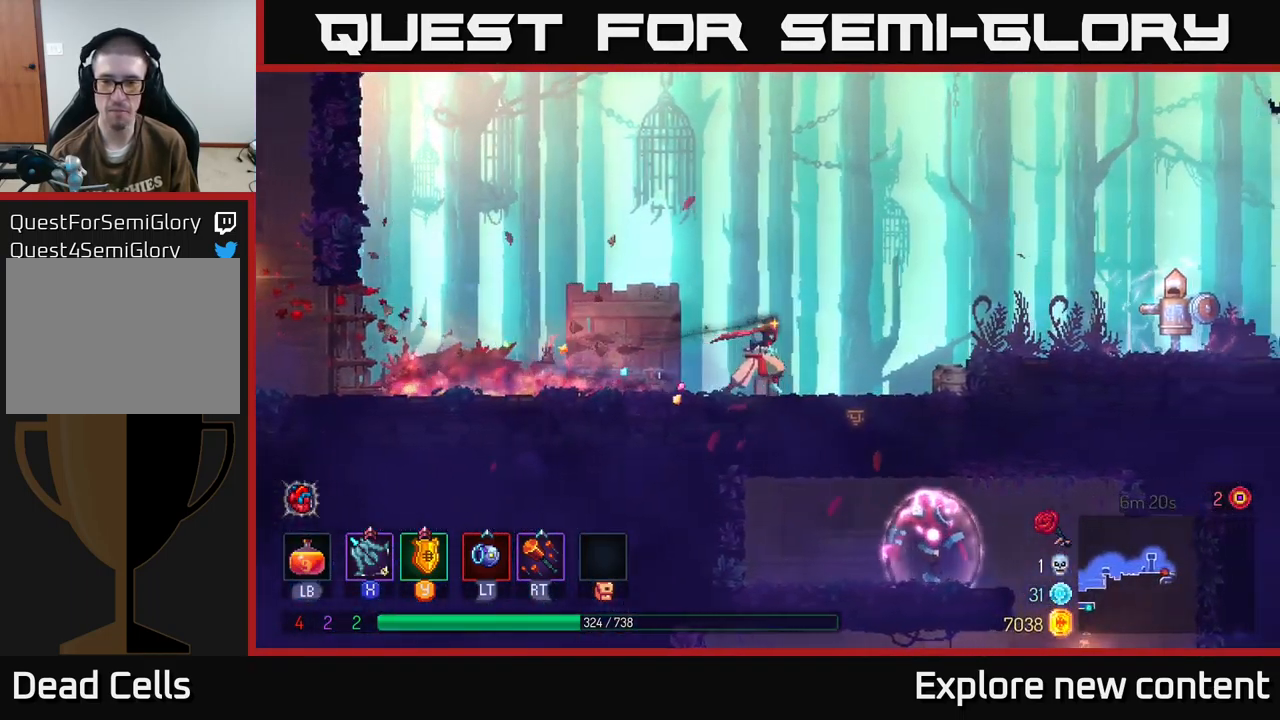
{"buttons": ["A"], "left_stick": "down-left", "right_stick": "center", "events": [[300, "left_stick", "left"], [317, "A", "down"], [400, "left_stick", "down-left"], [417, "A", "up"], [484, "A", "down"]]}
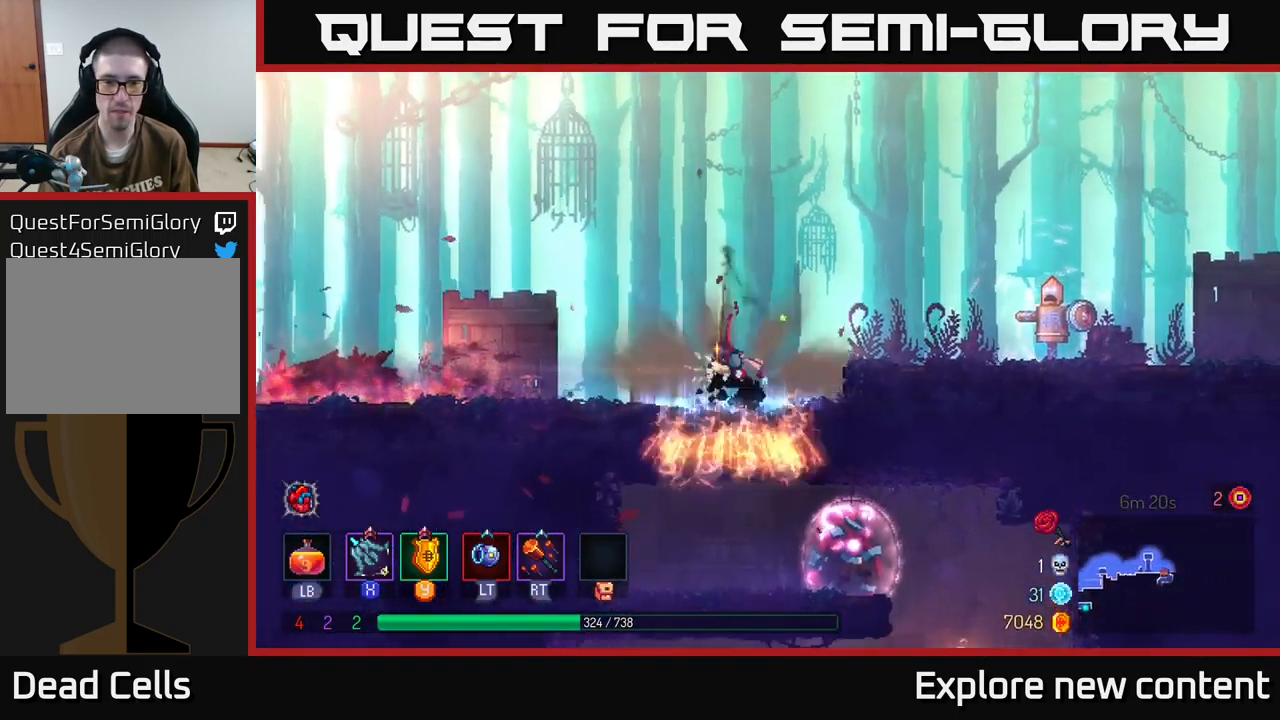
{"buttons": [], "left_stick": "center", "right_stick": "center"}
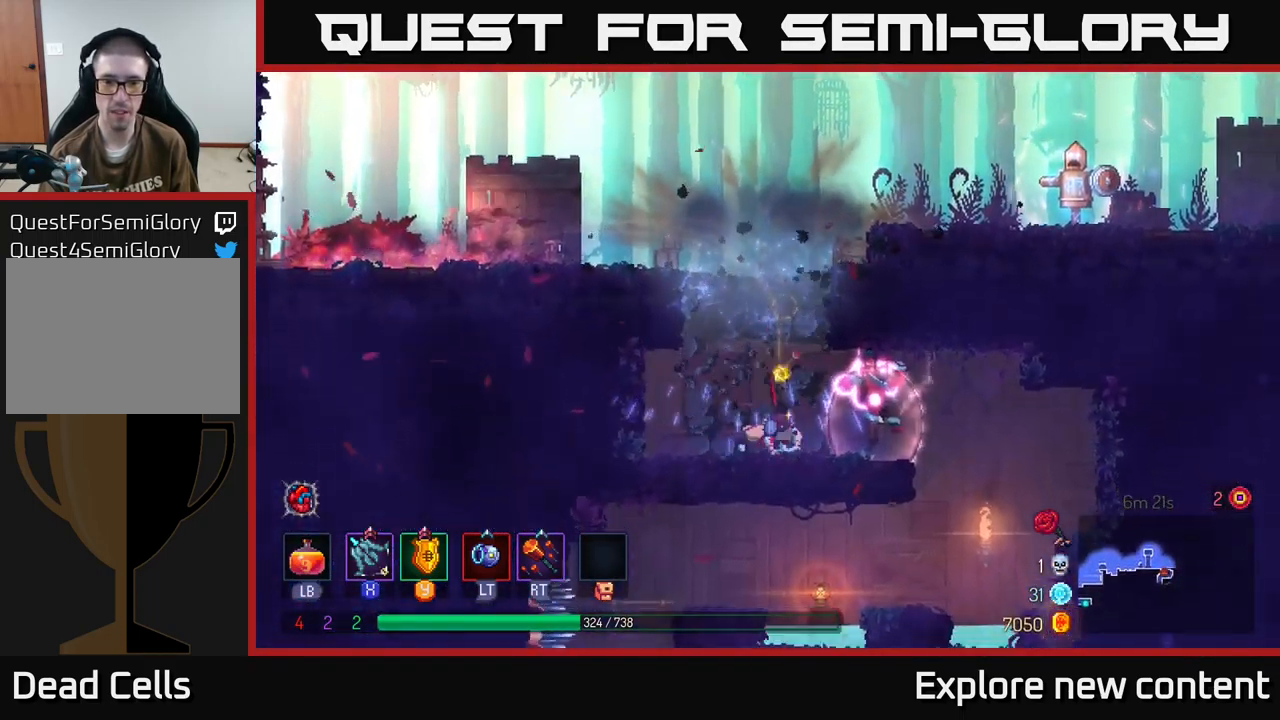
{"buttons": [], "left_stick": "center", "right_stick": "center", "events": [[84, "A", "down"], [234, "A", "up"], [300, "A", "down"], [434, "A", "up"]]}